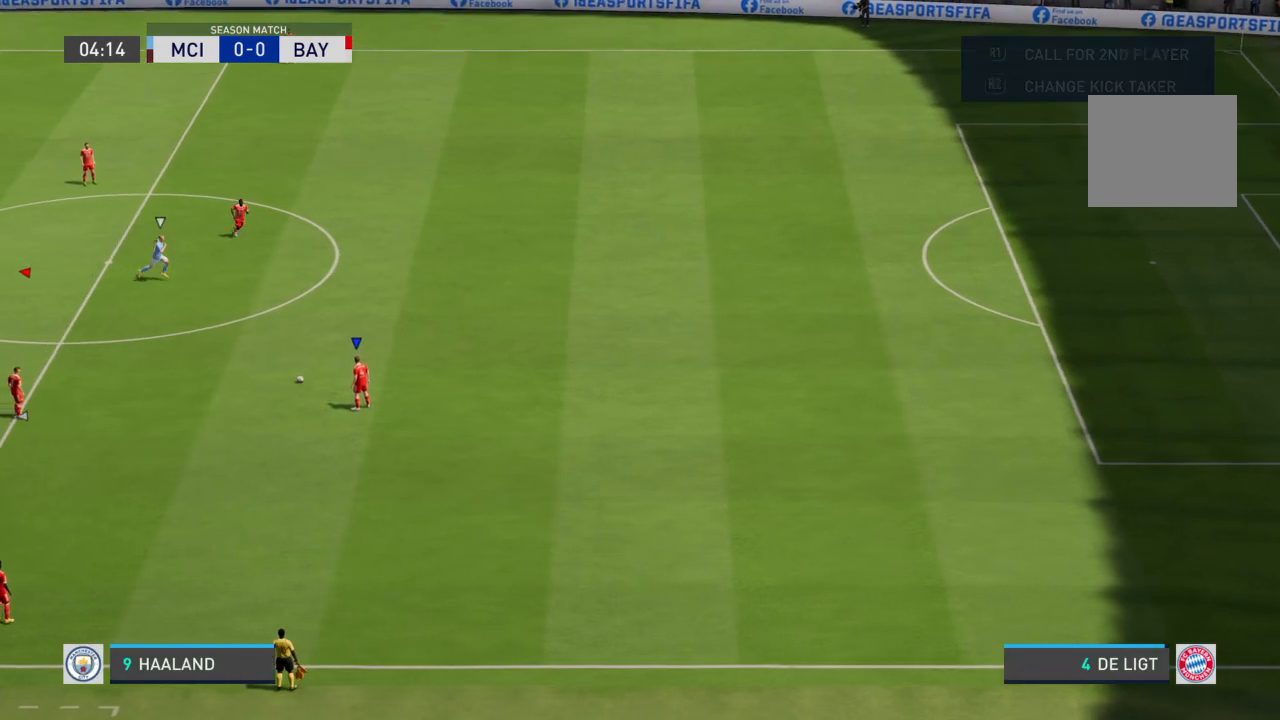
Gameplay with a controller (PlayStation layout); each line is a JSON object with the inputs held at the frame after it. "events" lists button and stick changes between this image and that frame as [ms after this image, input, new state], when the widget could be followed in between. Not read: L3 R3.
{"buttons": [], "left_stick": "center", "right_stick": "center", "events": []}
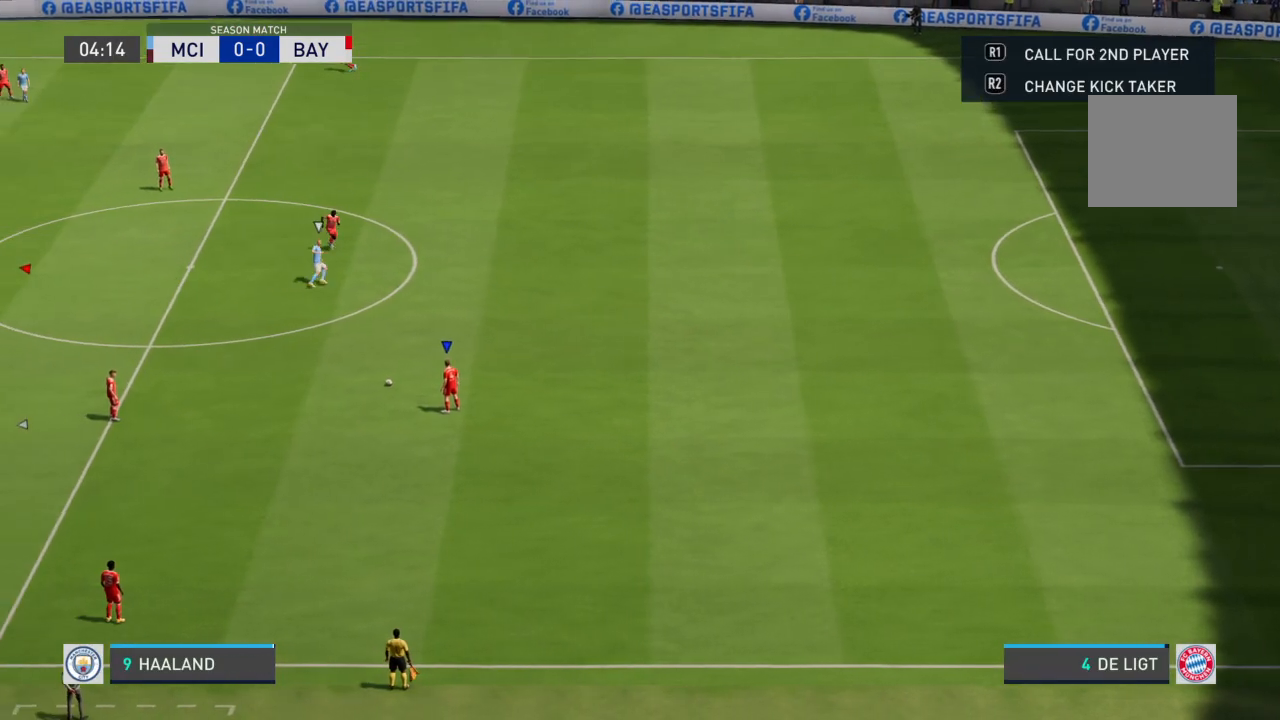
{"buttons": [], "left_stick": "center", "right_stick": "center", "events": []}
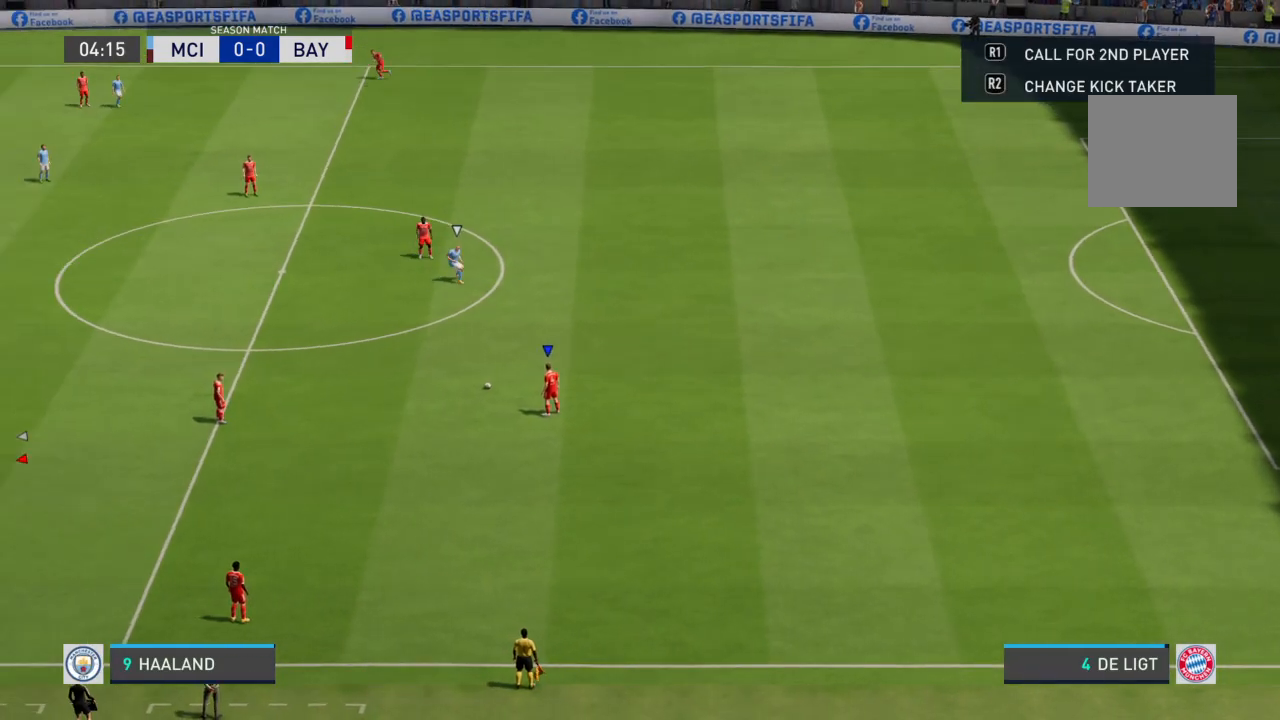
{"buttons": [], "left_stick": "center", "right_stick": "center", "events": []}
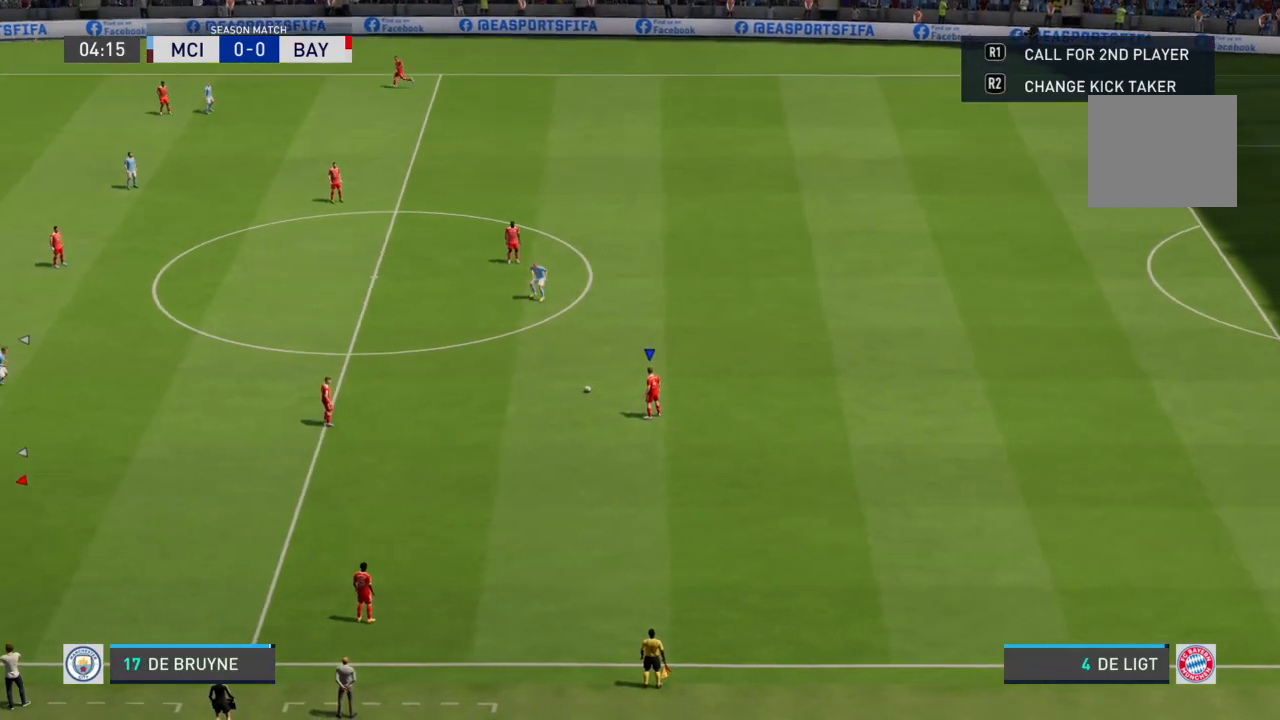
{"buttons": [], "left_stick": "down", "right_stick": "center", "events": [[66, "left_stick", "down"], [133, "CROSS", "down"], [267, "CROSS", "up"], [300, "CROSS", "down"], [433, "CROSS", "up"]]}
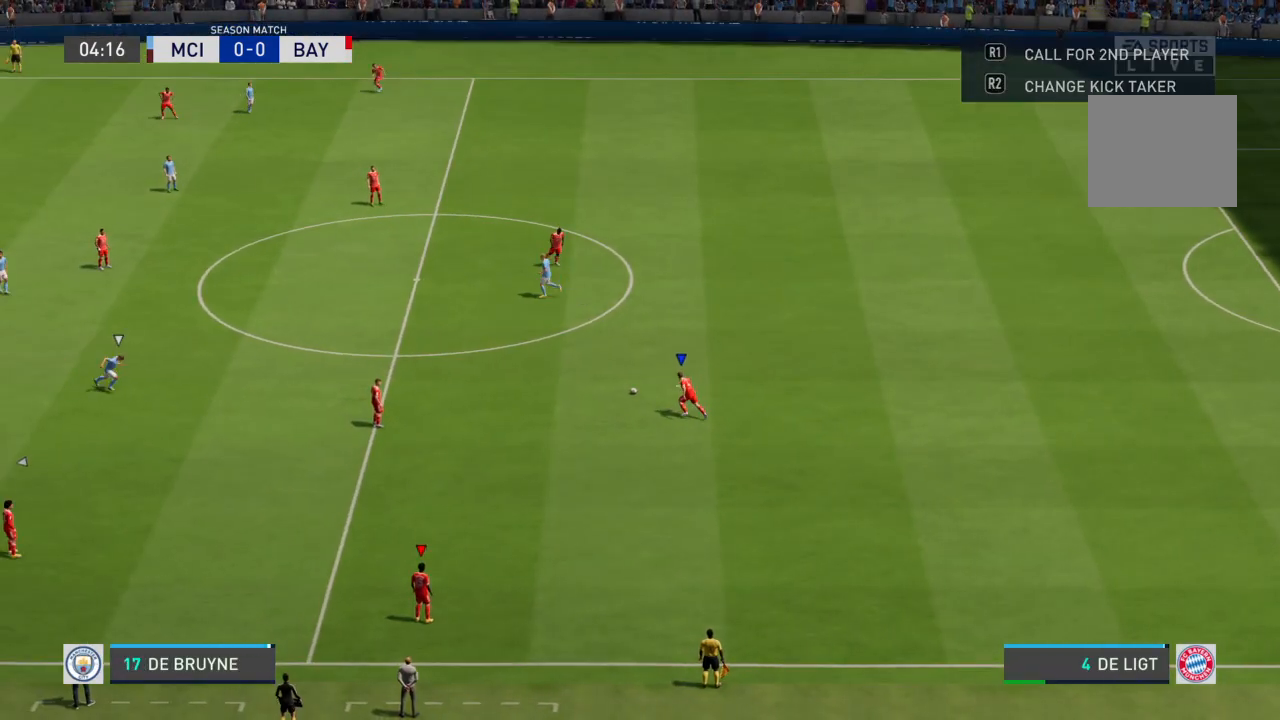
{"buttons": [], "left_stick": "center", "right_stick": "center", "events": [[367, "left_stick", "center"]]}
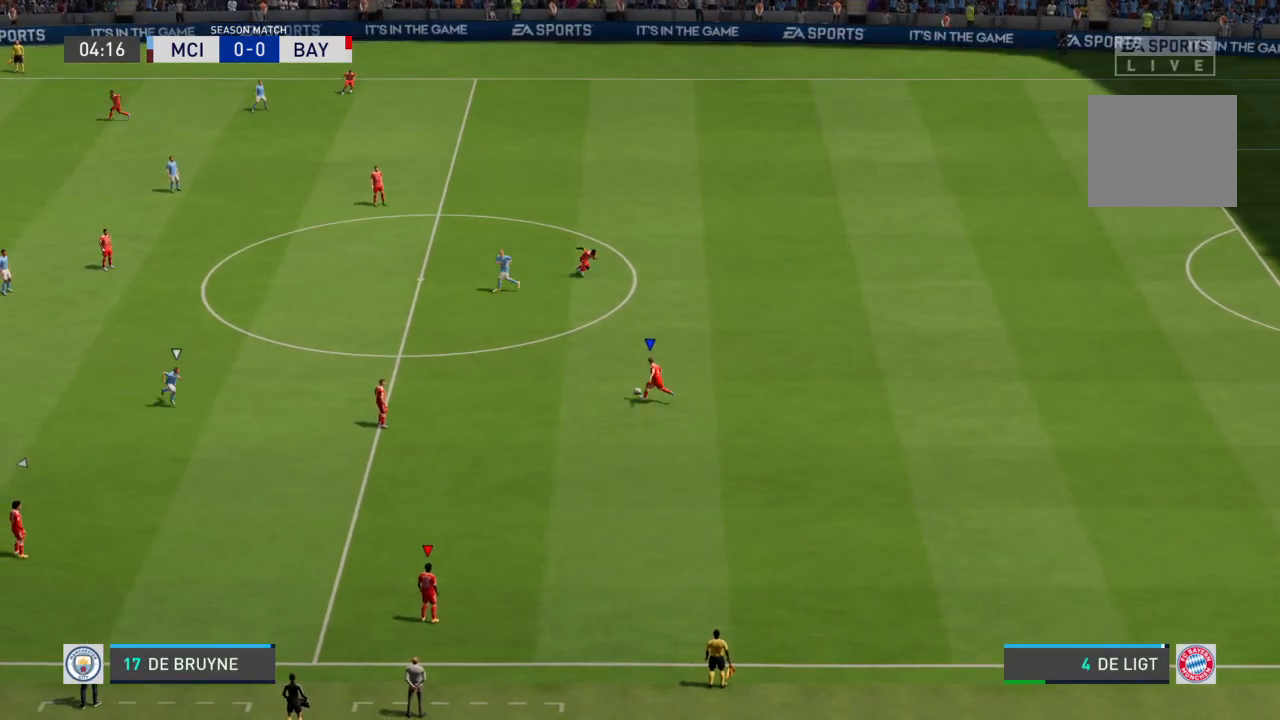
{"buttons": [], "left_stick": "center", "right_stick": "center", "events": []}
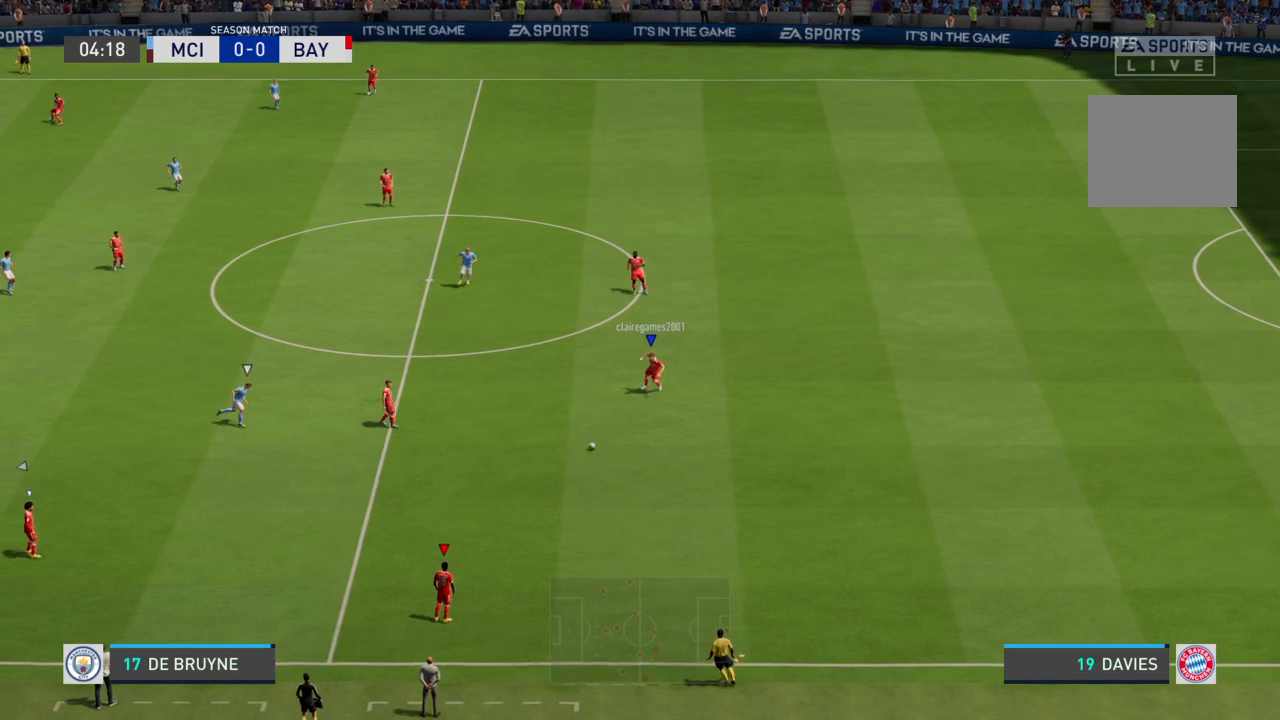
{"buttons": [], "left_stick": "up-left", "right_stick": "center", "events": [[367, "left_stick", "up-left"]]}
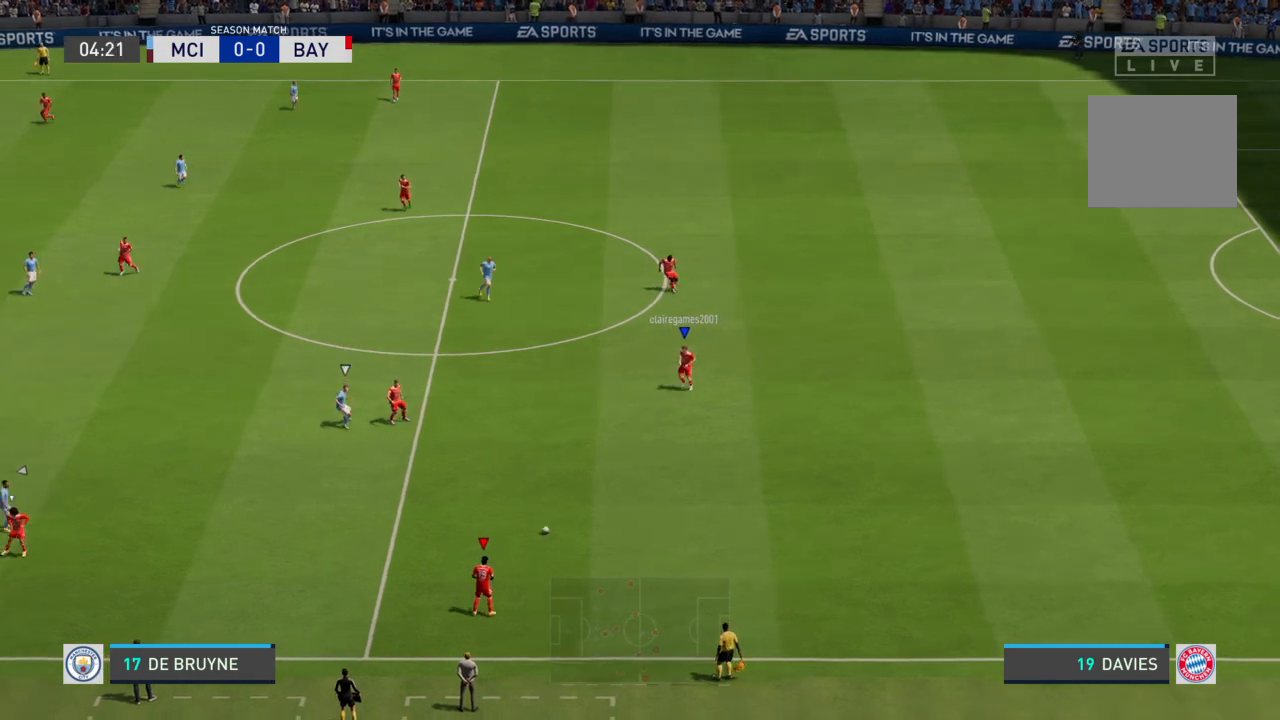
{"buttons": [], "left_stick": "left", "right_stick": "center"}
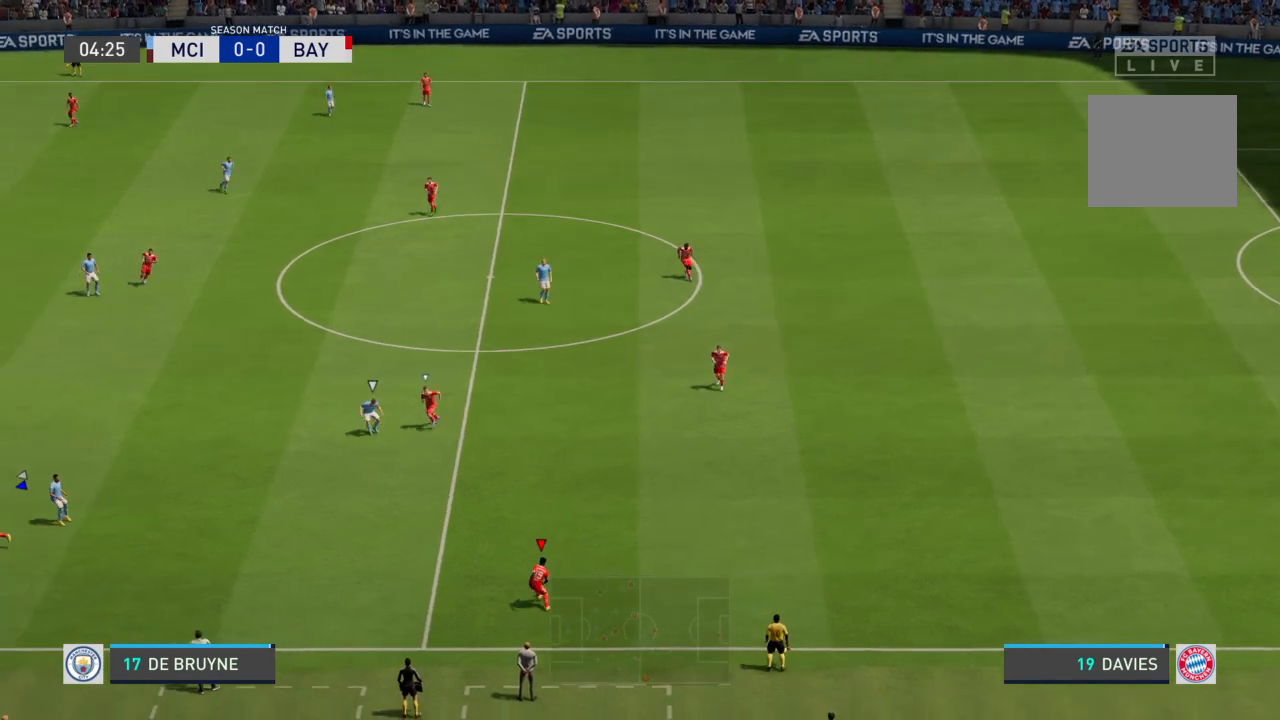
{"buttons": [], "left_stick": "up-right", "right_stick": "center", "events": [[100, "left_stick", "up-left"], [167, "L1", "down"], [267, "left_stick", "up"], [334, "L1", "up"], [467, "left_stick", "up-right"]]}
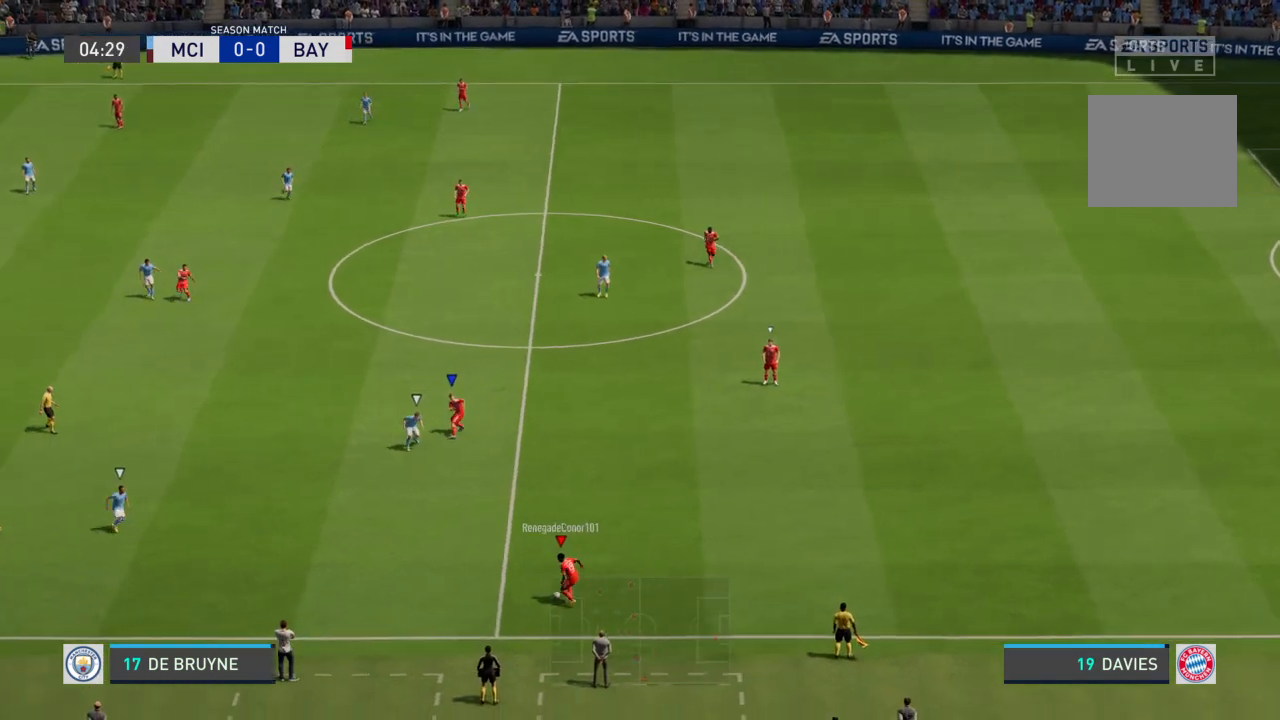
{"buttons": [], "left_stick": "up-right", "right_stick": "center", "events": []}
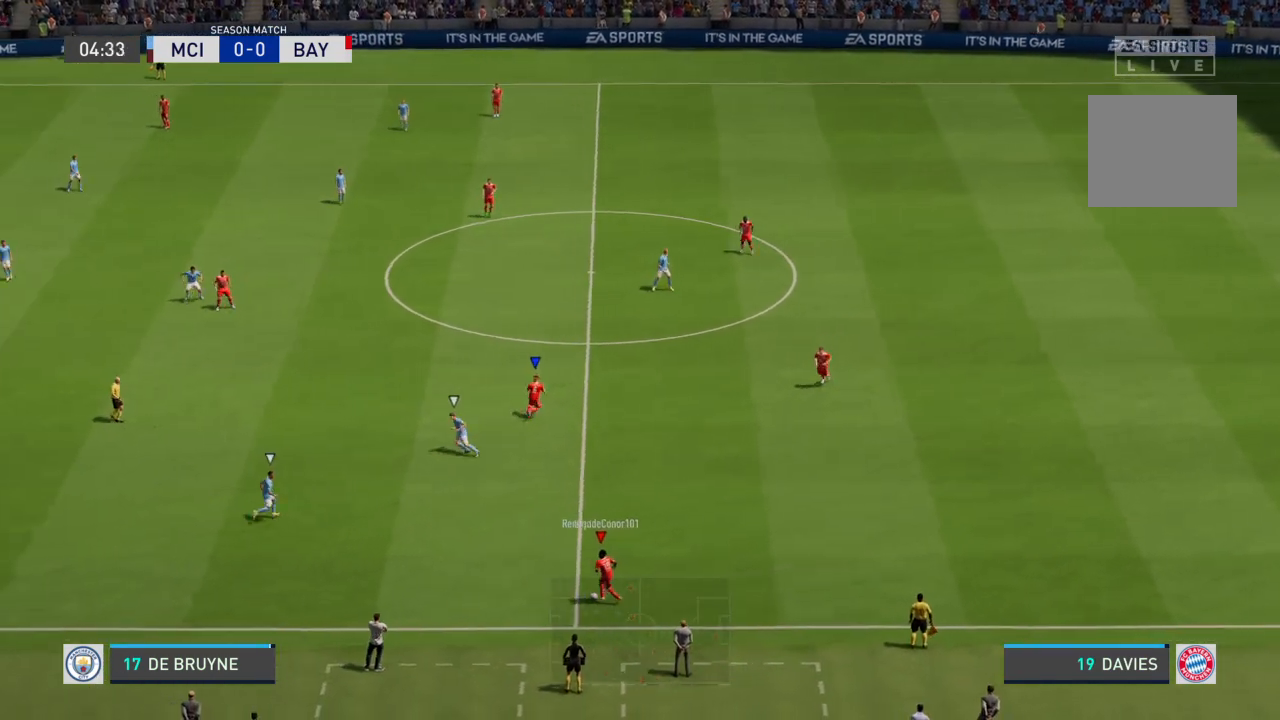
{"buttons": [], "left_stick": "up-left", "right_stick": "center", "events": [[134, "left_stick", "up-left"]]}
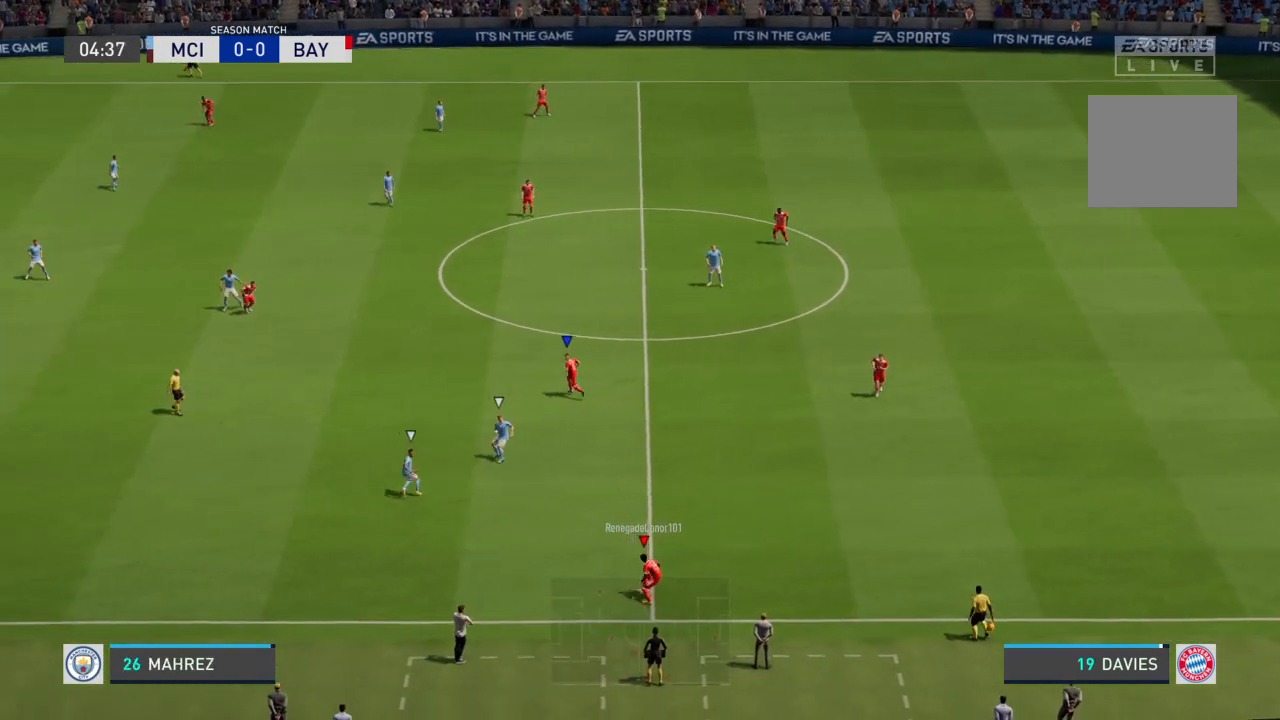
{"buttons": [], "left_stick": "left", "right_stick": "center", "events": [[100, "left_stick", "left"]]}
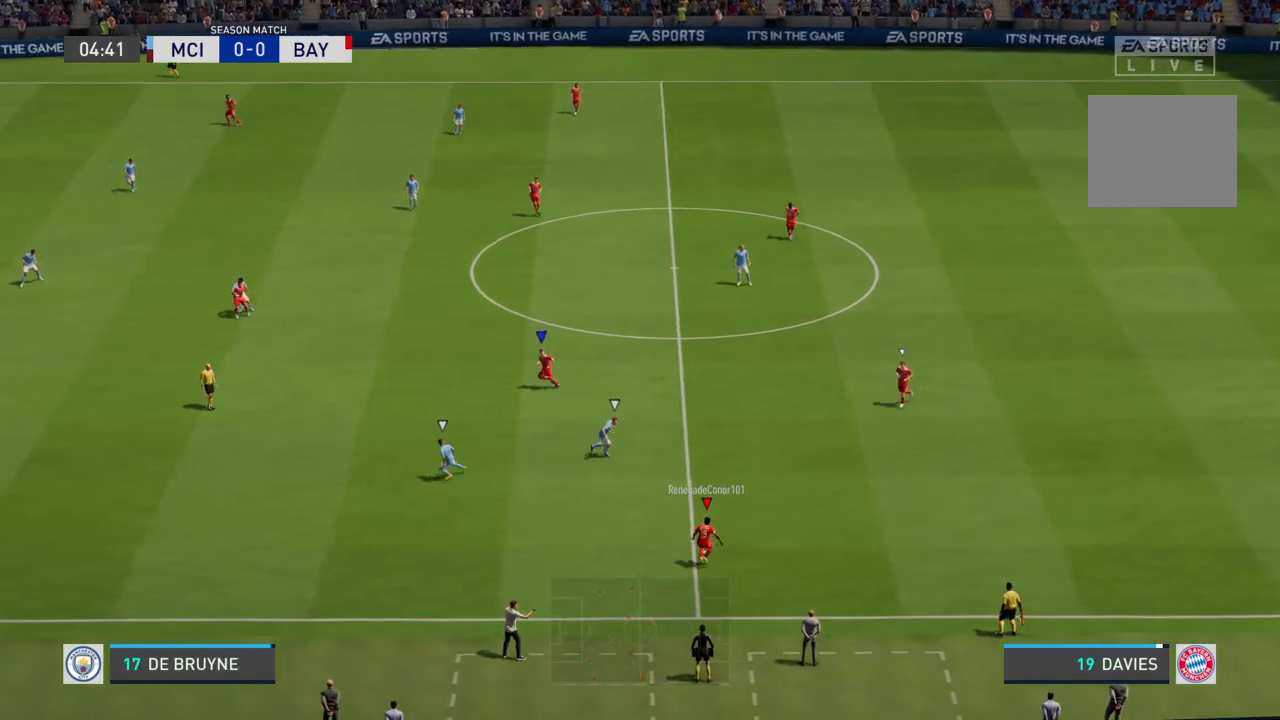
{"buttons": [], "left_stick": "up-left", "right_stick": "center", "events": [[167, "left_stick", "up-left"]]}
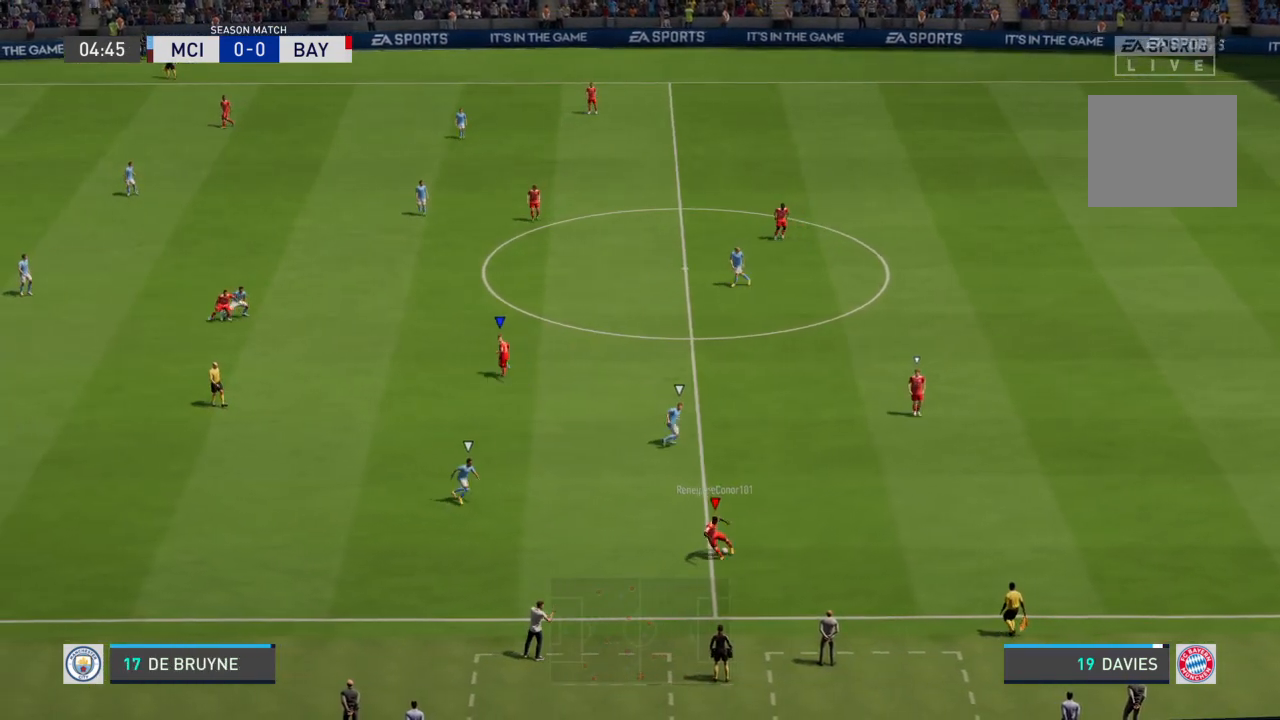
{"buttons": [], "left_stick": "center", "right_stick": "center", "events": [[66, "left_stick", "center"]]}
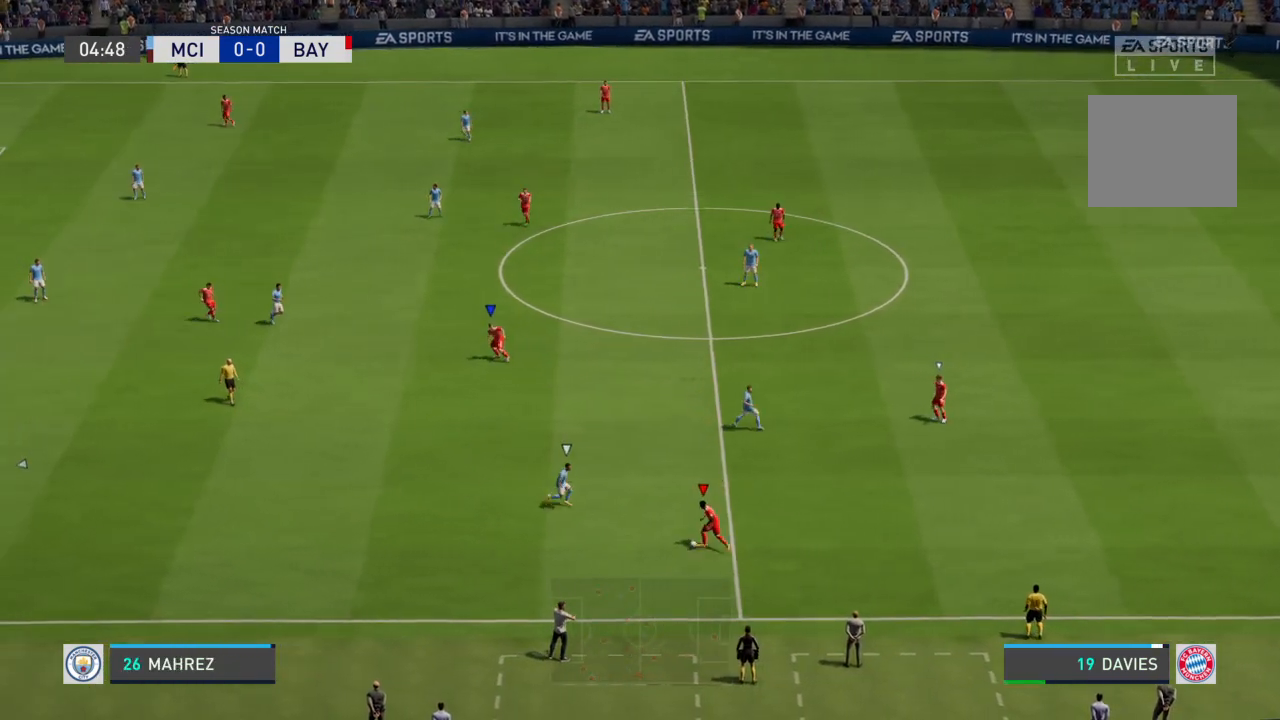
{"buttons": [], "left_stick": "center", "right_stick": "center", "events": []}
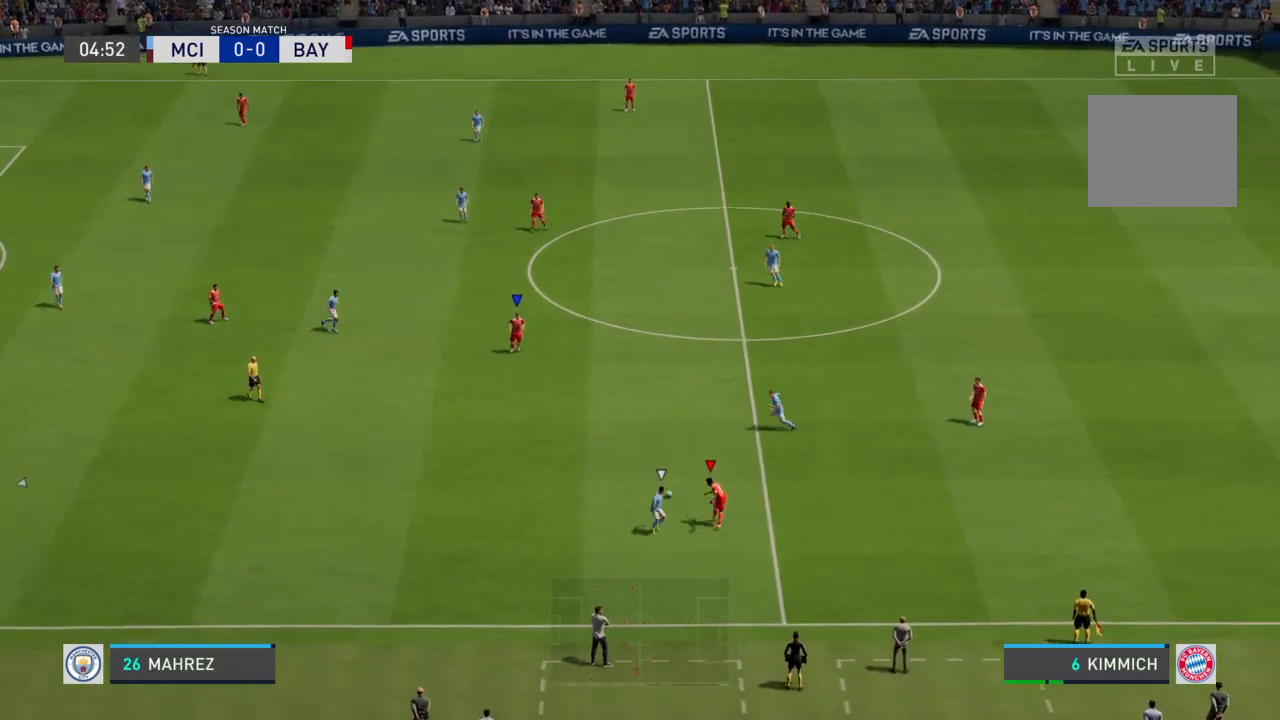
{"buttons": [], "left_stick": "down-left", "right_stick": "center", "events": [[500, "left_stick", "down-left"]]}
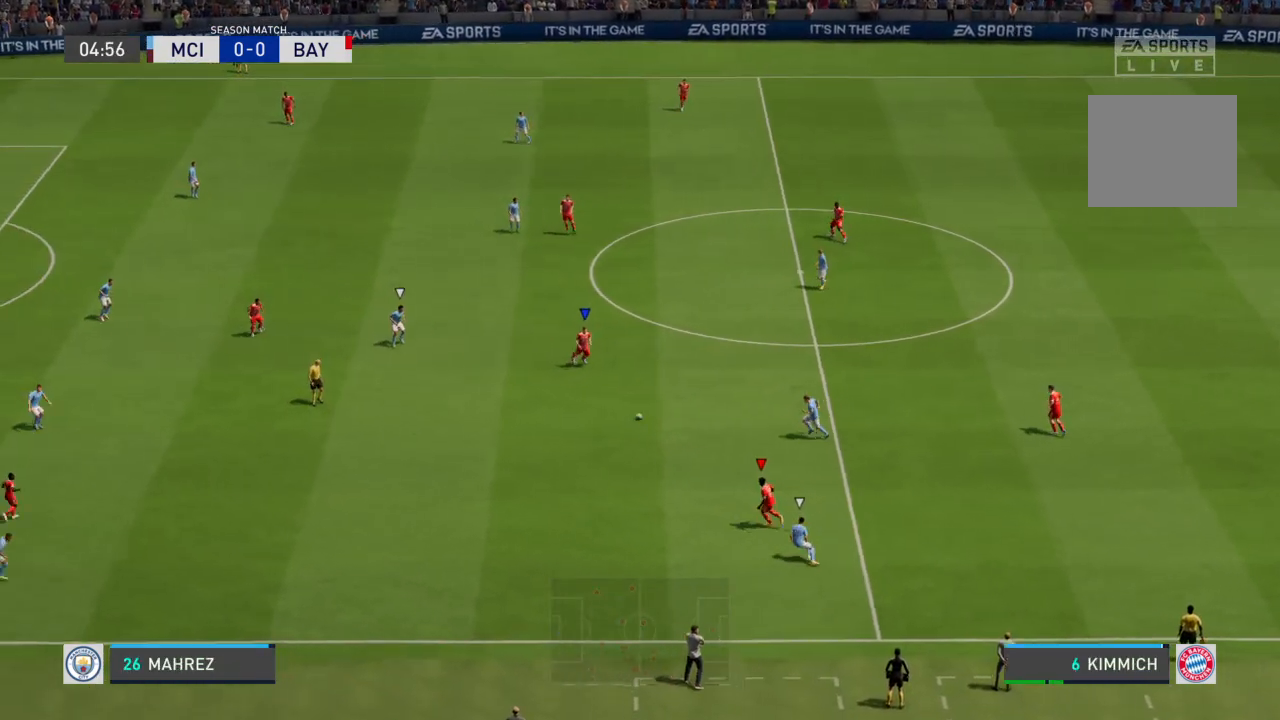
{"buttons": [], "left_stick": "up-left", "right_stick": "center", "events": [[300, "left_stick", "left"], [434, "left_stick", "up-left"]]}
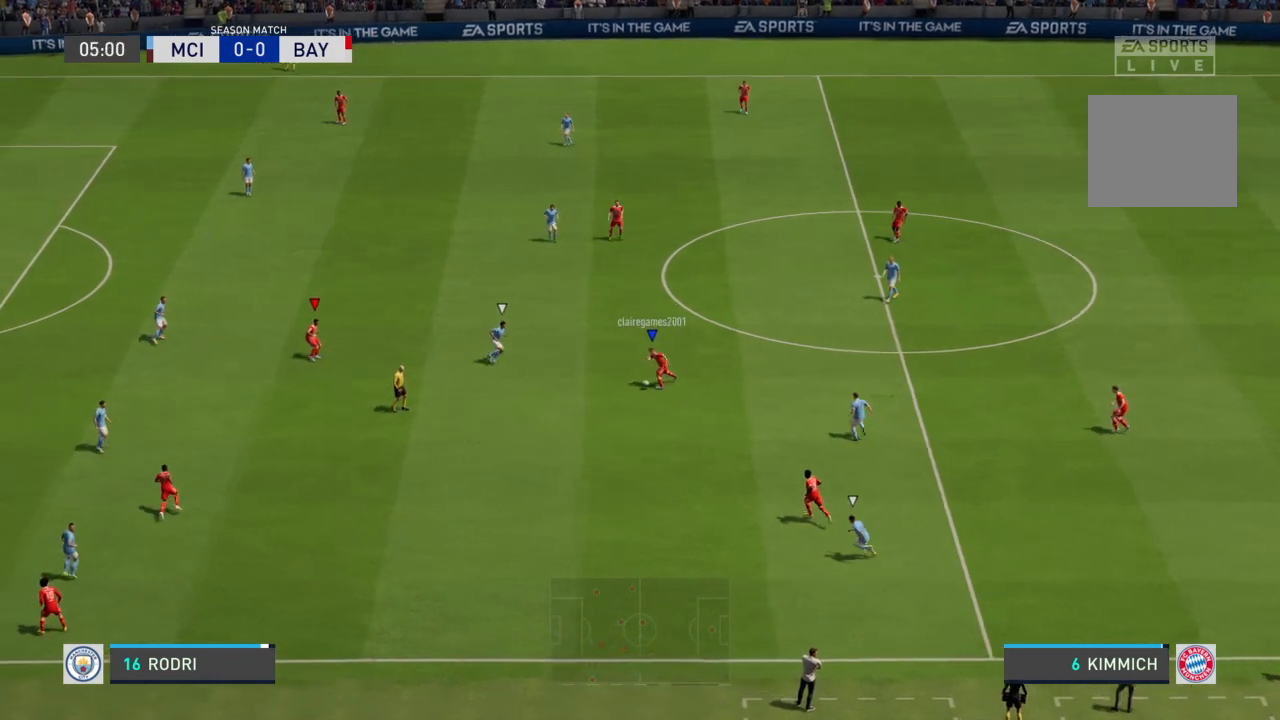
{"buttons": [], "left_stick": "down-left", "right_stick": "center", "events": [[33, "right_stick", "up"], [133, "right_stick", "center"], [166, "left_stick", "down-left"]]}
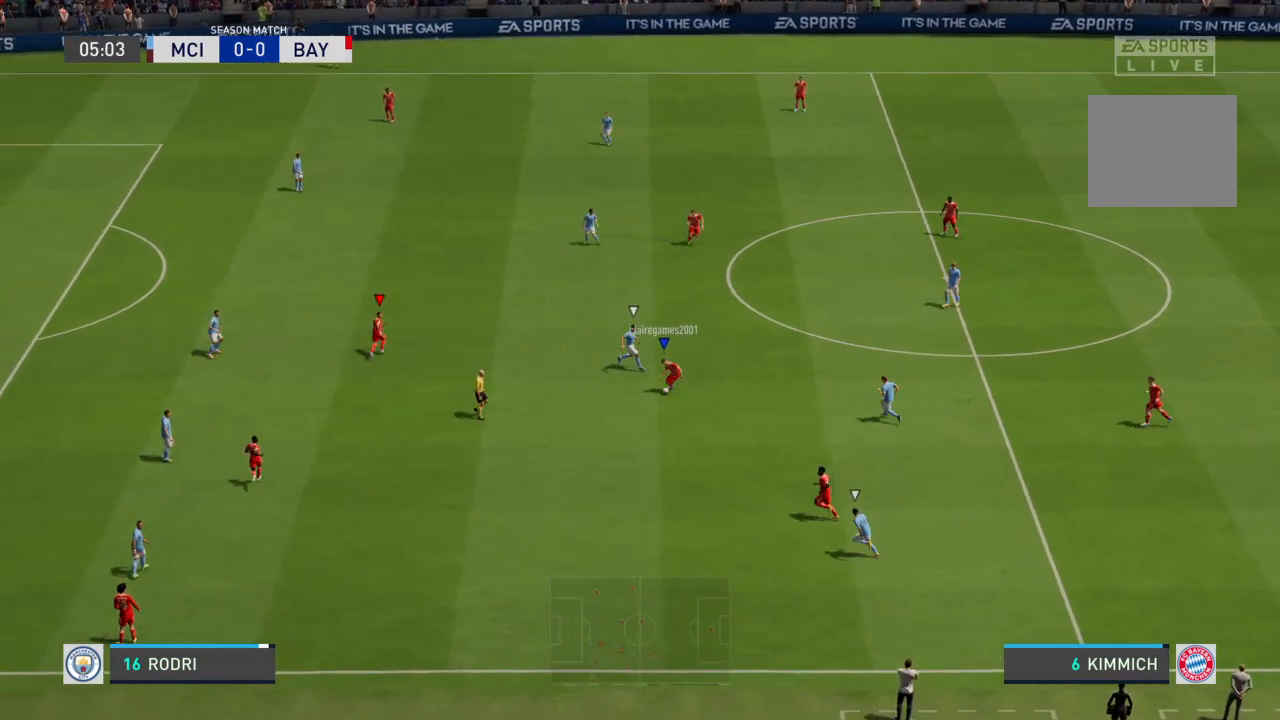
{"buttons": [], "left_stick": "left", "right_stick": "center", "events": [[34, "left_stick", "down"], [267, "left_stick", "down-left"], [434, "left_stick", "left"]]}
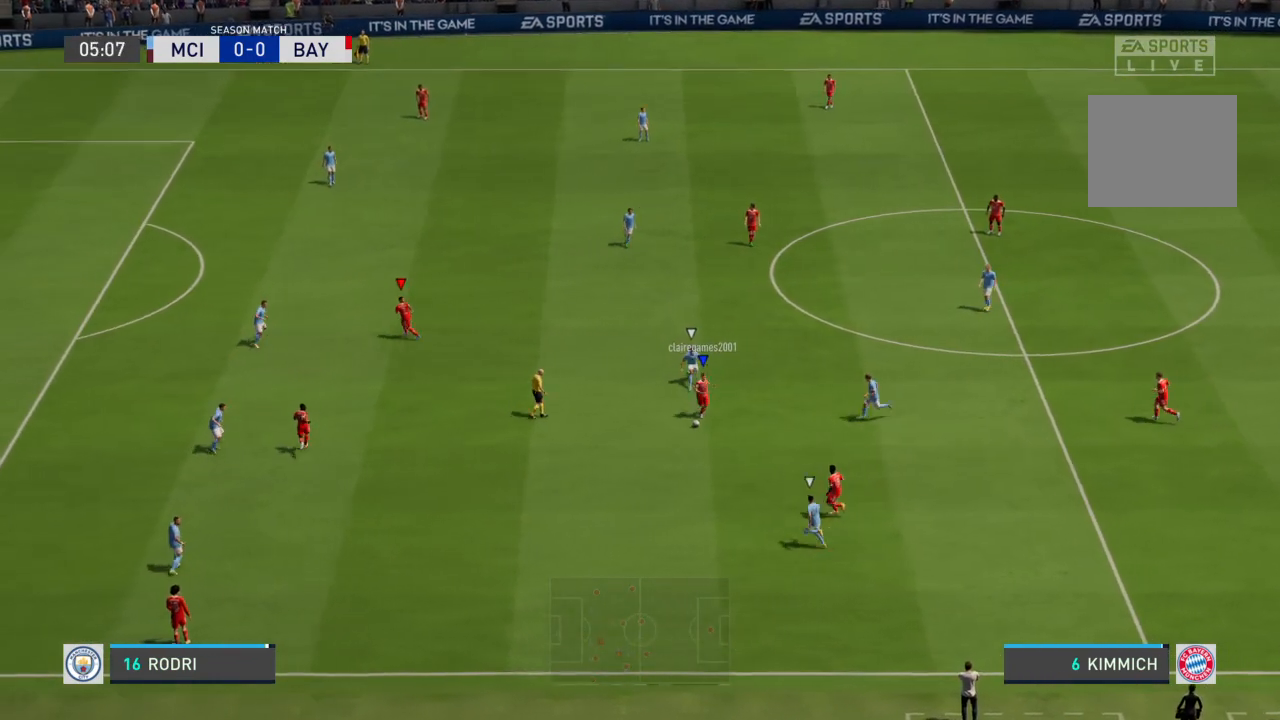
{"buttons": [], "left_stick": "left", "right_stick": "center", "events": [[133, "CROSS", "down"], [267, "CROSS", "up"]]}
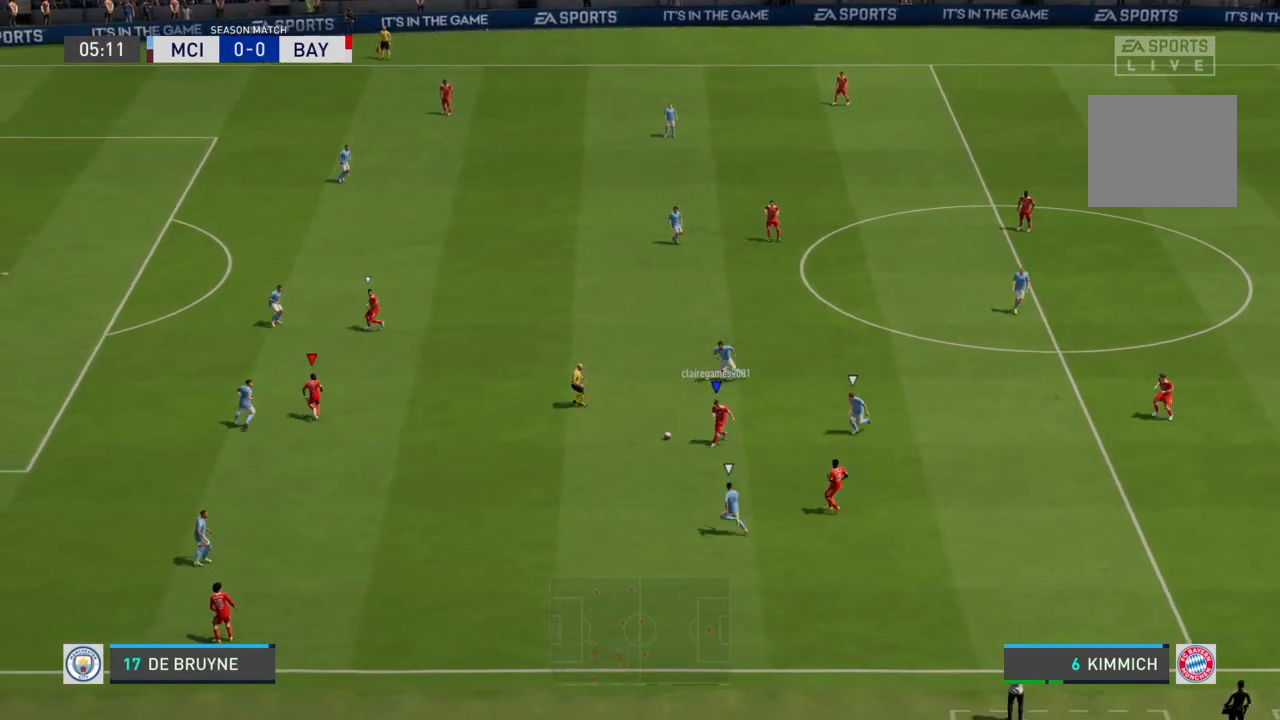
{"buttons": ["L1"], "left_stick": "up", "right_stick": "center", "events": [[34, "left_stick", "center"], [401, "left_stick", "up-right"], [467, "left_stick", "up"], [501, "L1", "down"]]}
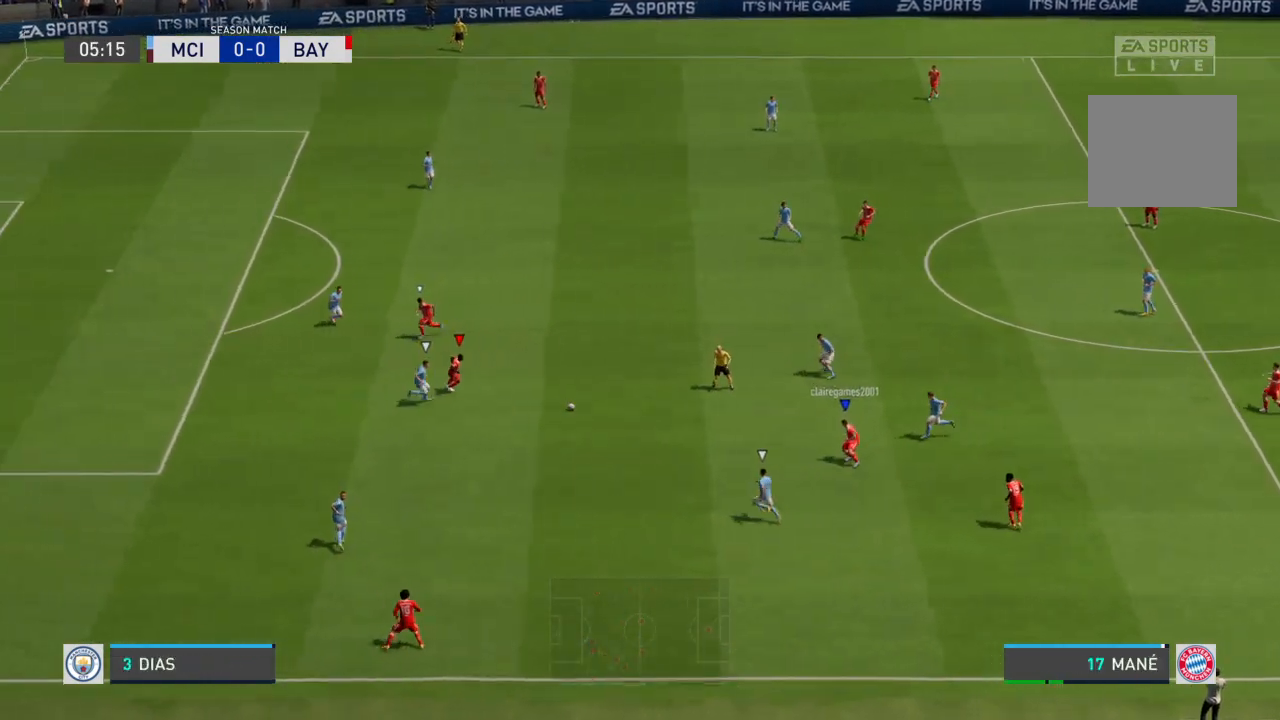
{"buttons": [], "left_stick": "up", "right_stick": "center", "events": [[100, "L1", "up"]]}
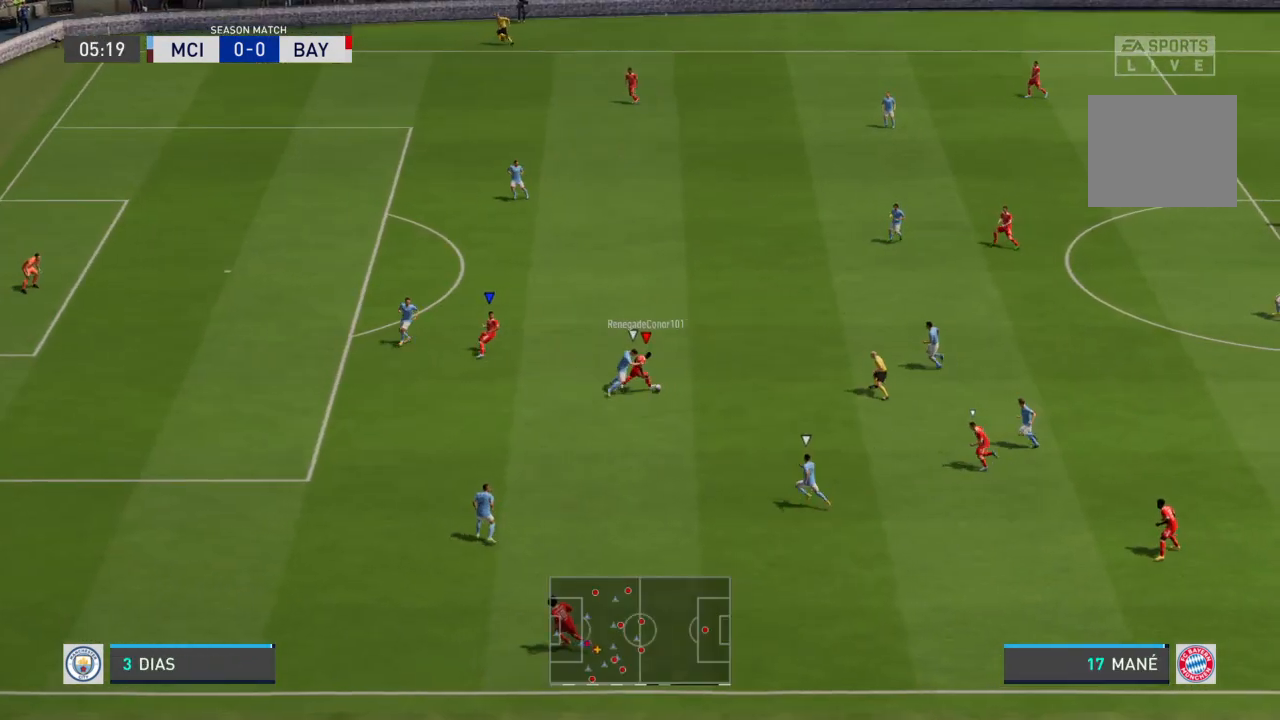
{"buttons": [], "left_stick": "up", "right_stick": "center", "events": []}
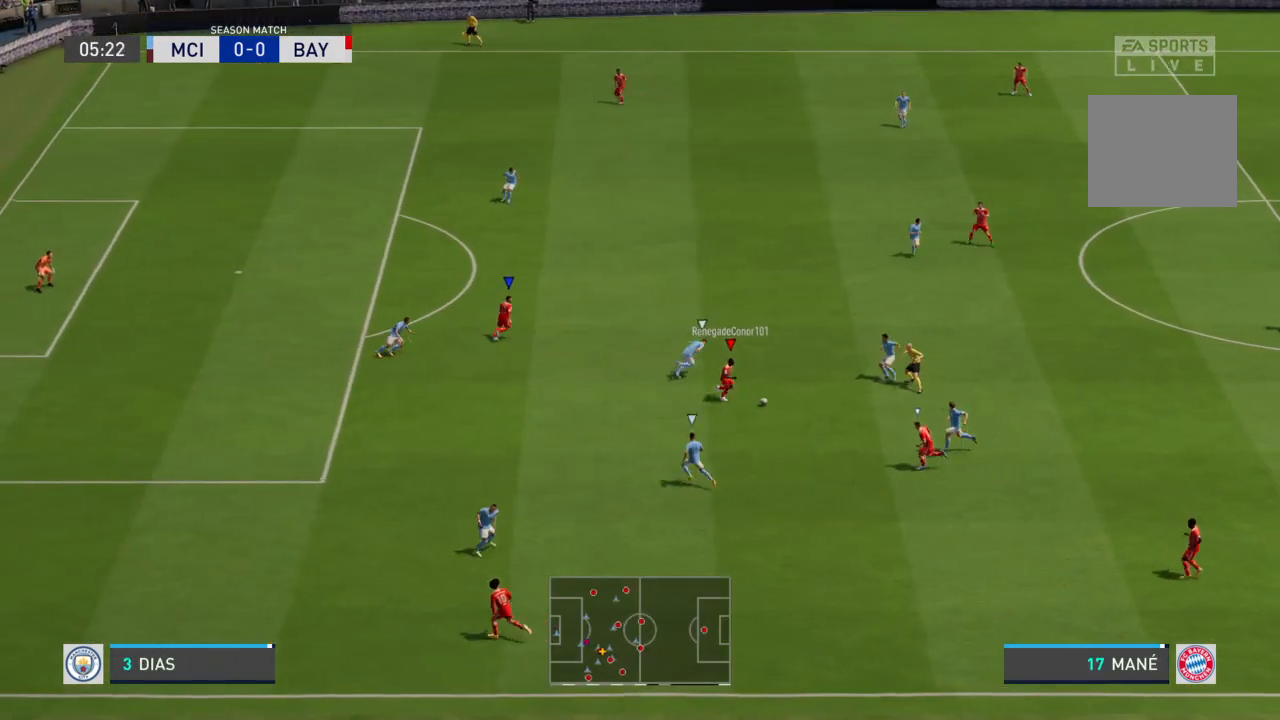
{"buttons": [], "left_stick": "up-left", "right_stick": "center", "events": [[500, "left_stick", "up-left"]]}
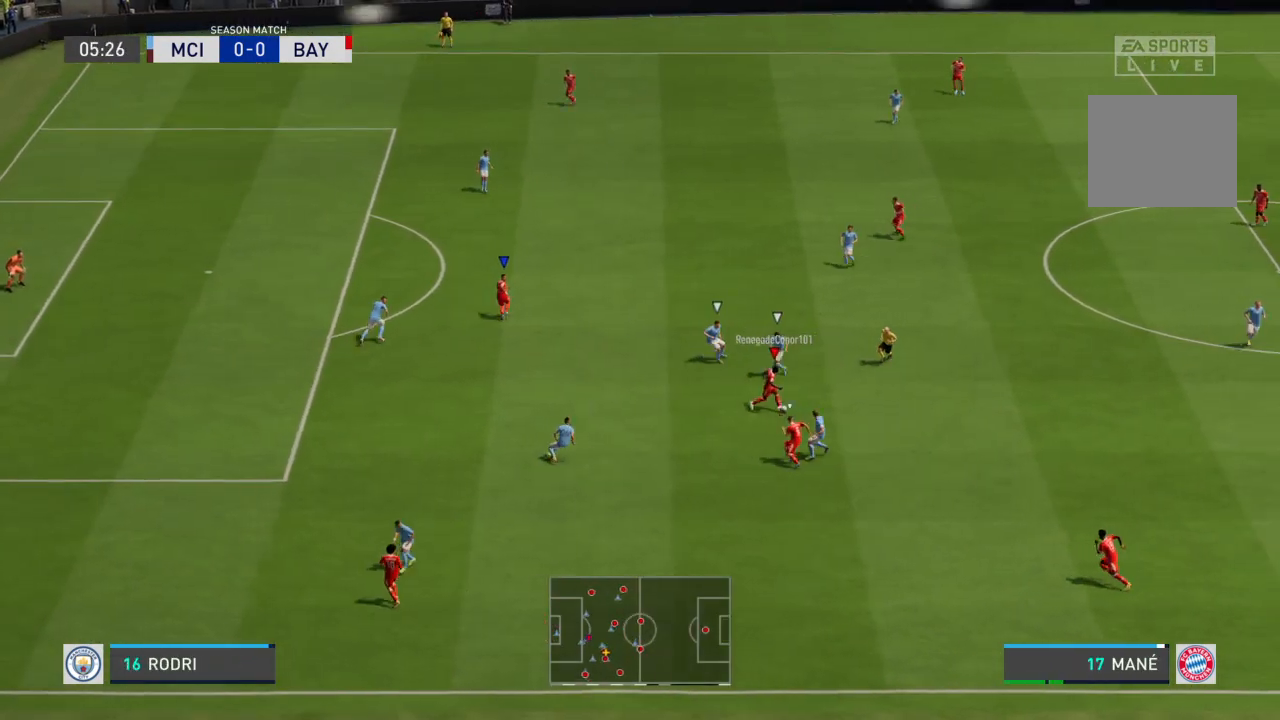
{"buttons": [], "left_stick": "center", "right_stick": "center", "events": [[234, "left_stick", "center"]]}
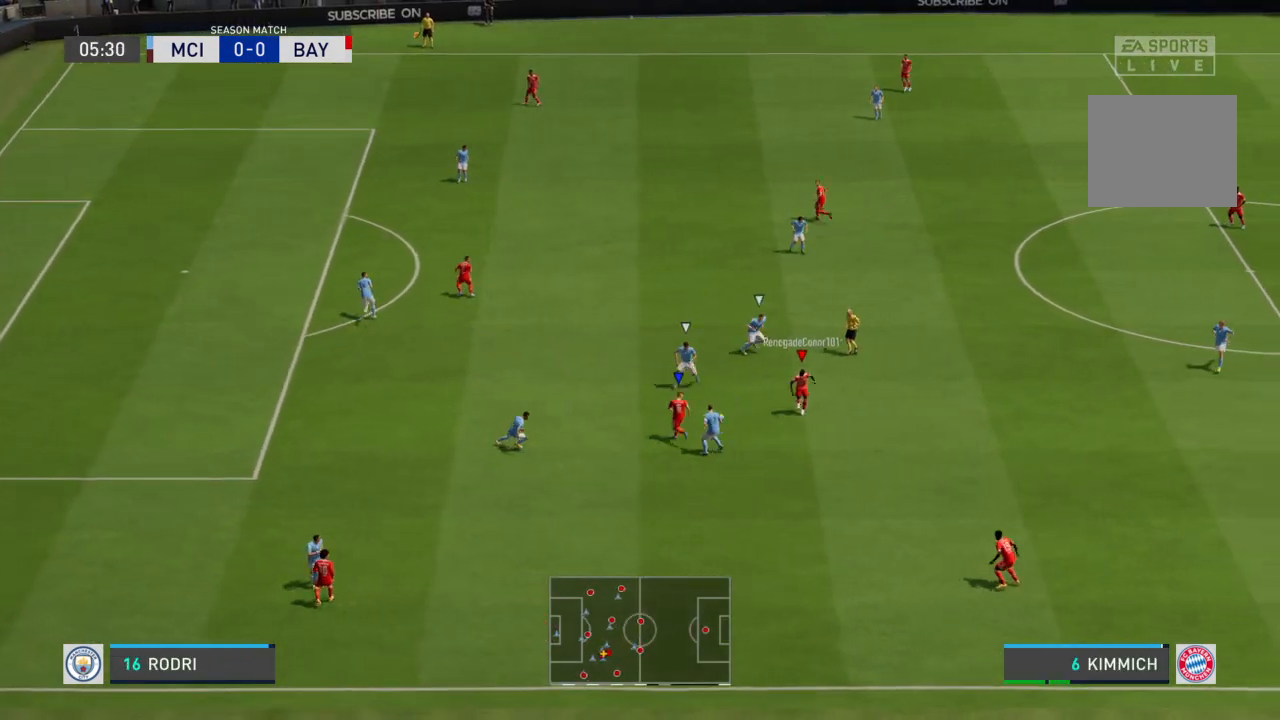
{"buttons": [], "left_stick": "down-left", "right_stick": "center", "events": [[100, "left_stick", "up"], [200, "left_stick", "up-left"], [500, "left_stick", "down-left"]]}